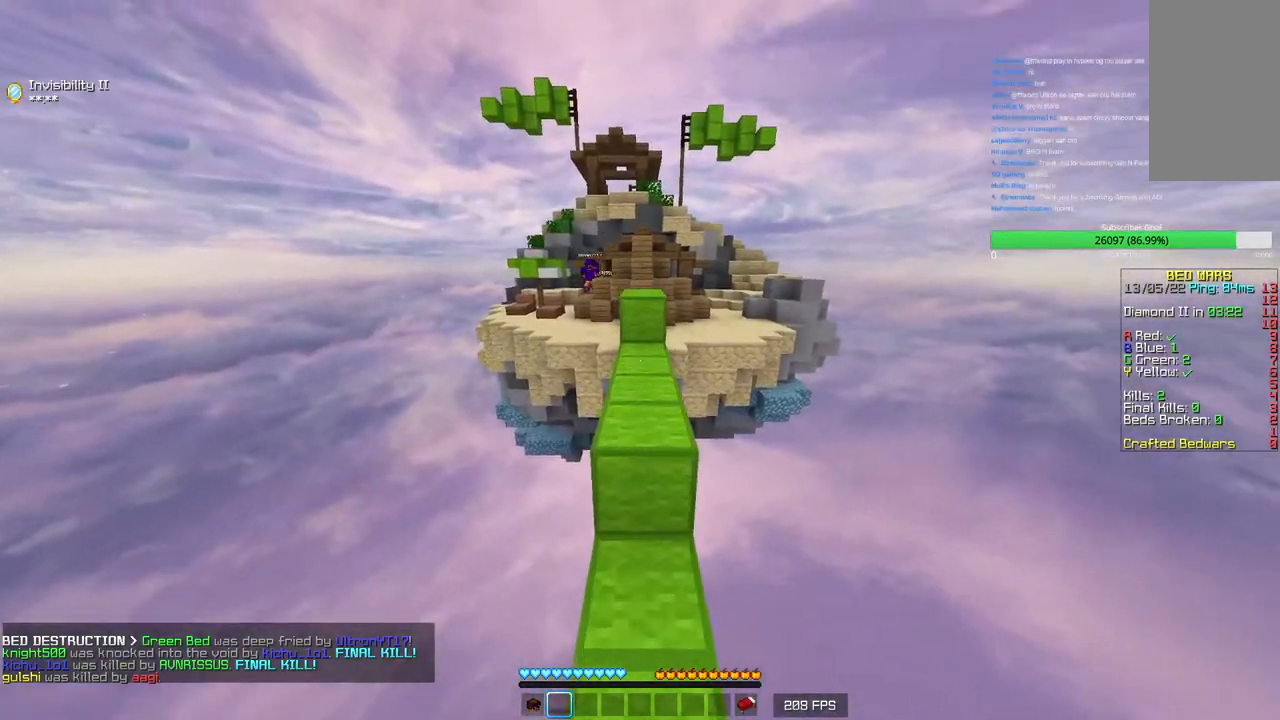
Gameplay with keyboard and mouse; each line is a JSON object with the keys and mouse buttons held at the frame after it. "events" lists presses ("down") and releases ("up") of "a", "d", "s", "w", "mouse_left" and "mouse_right" between this image and that frame as [ms after this image, input, new state], when the widget could be followed in between. "mouse_left", "mouse_right" = the "left", "right" buttons of the "mouse" list. No other keys are recorded. Fast repeated clicks can show as one long hold. Mouse movement is not recorded.
{"keys": ["w"], "mouse": ["left"], "events": []}
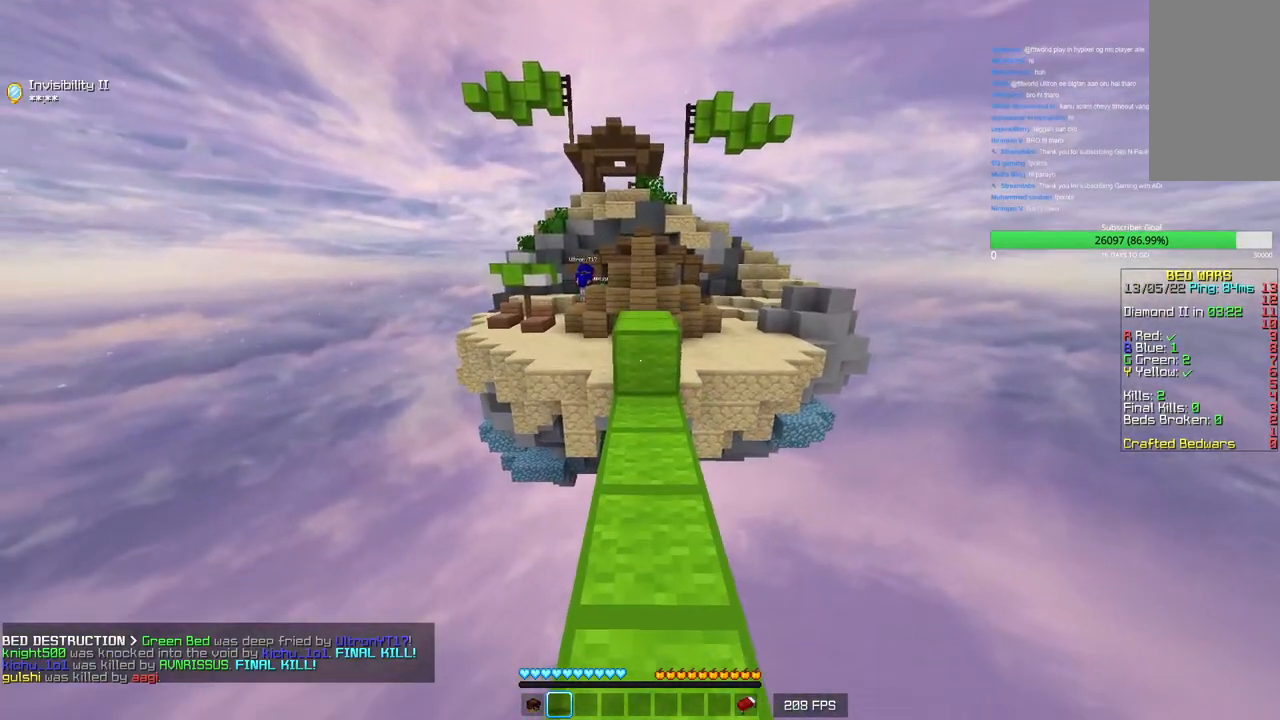
{"keys": ["w"], "mouse": ["left"], "events": []}
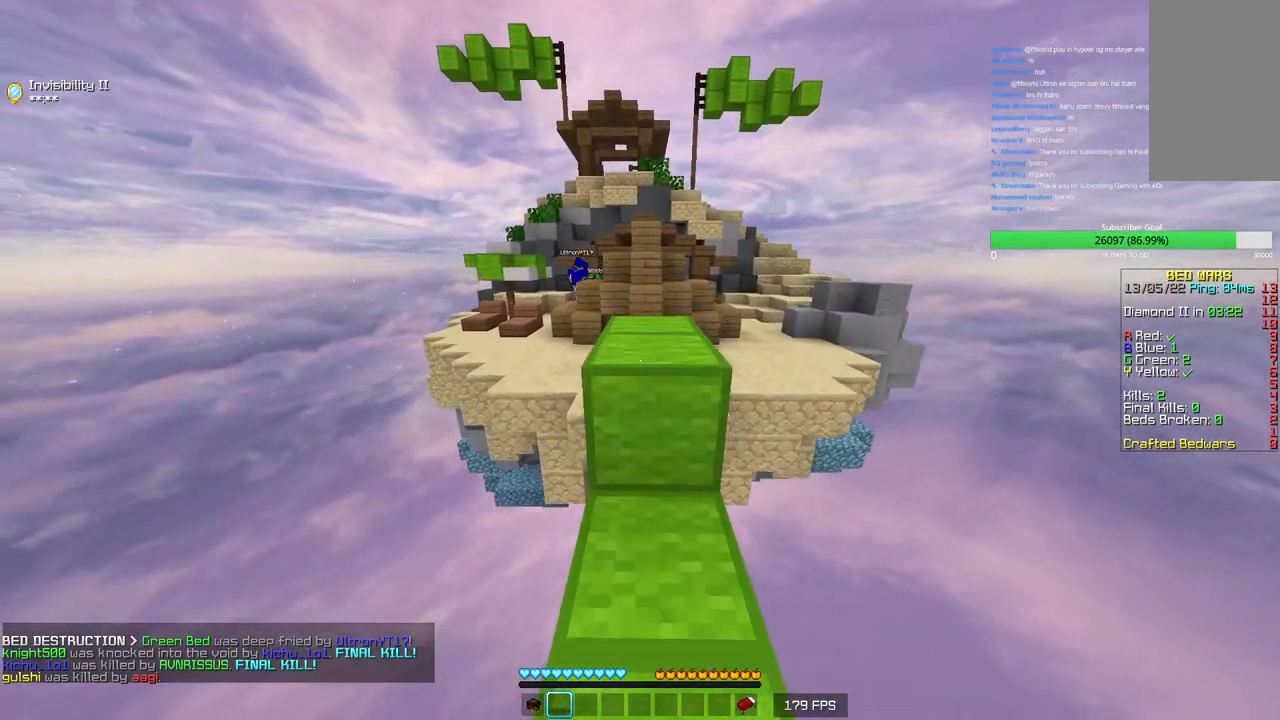
{"keys": [], "mouse": ["left"], "events": [[83, "w", "up"]]}
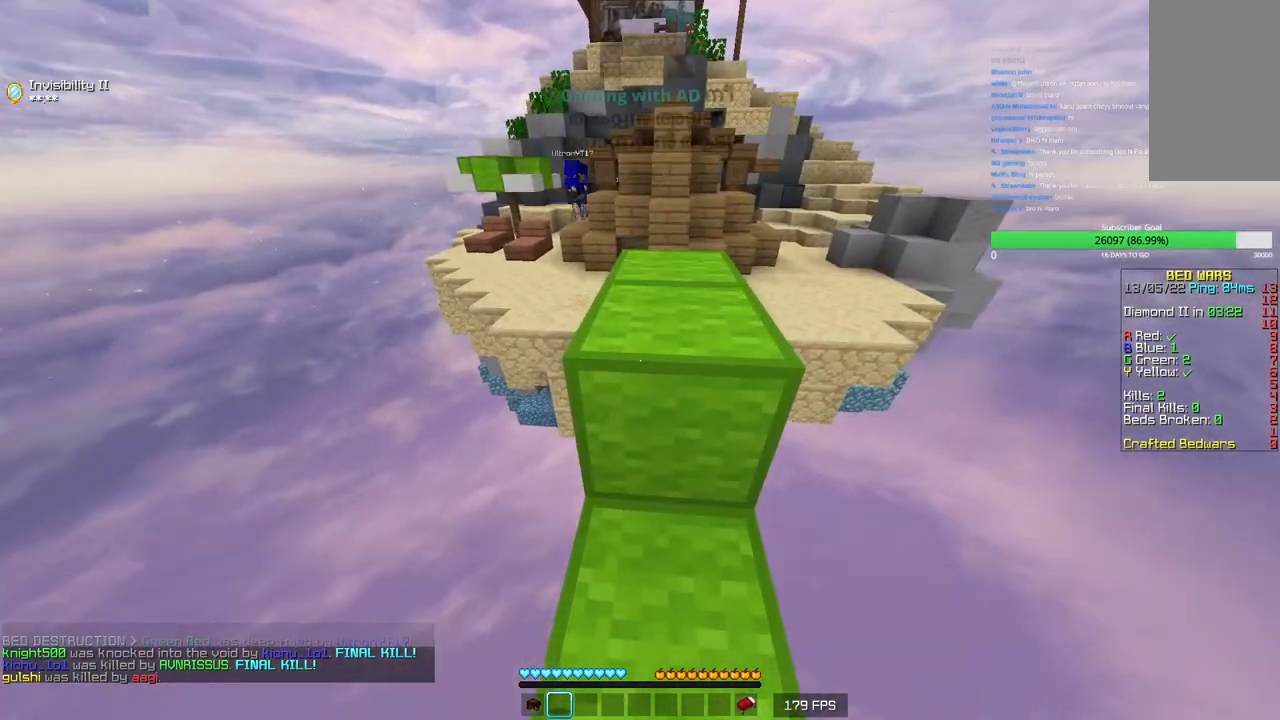
{"keys": [], "mouse": [], "events": [[133, "s", "down"], [316, "mouse_left", "up"], [350, "s", "up"]]}
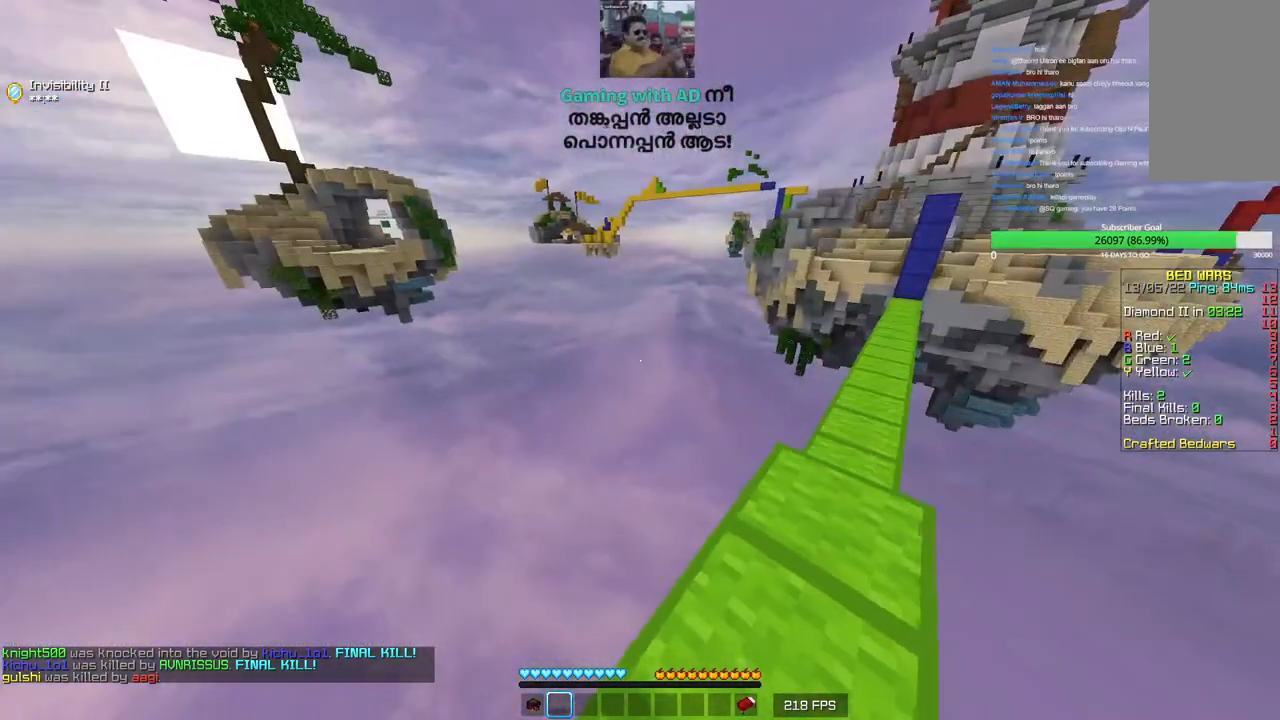
{"keys": [], "mouse": [], "events": [[200, "w", "down"], [450, "w", "up"]]}
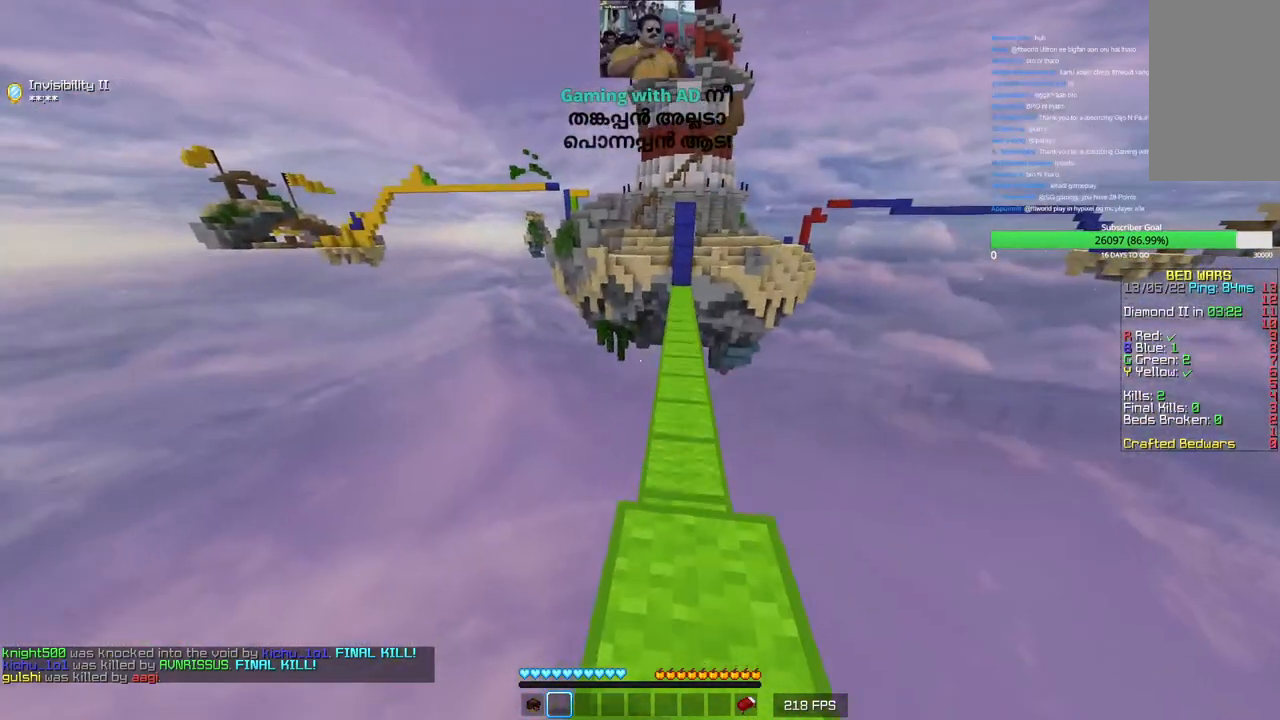
{"keys": [], "mouse": [], "events": []}
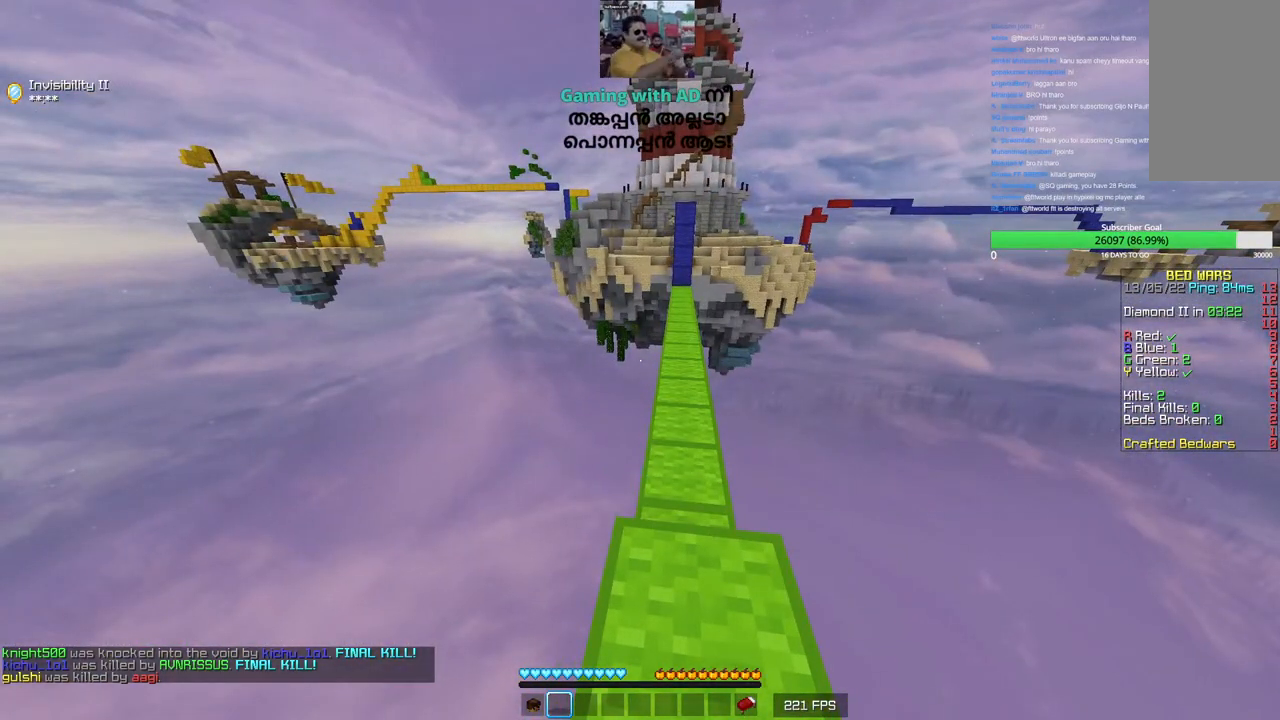
{"keys": [], "mouse": [], "events": []}
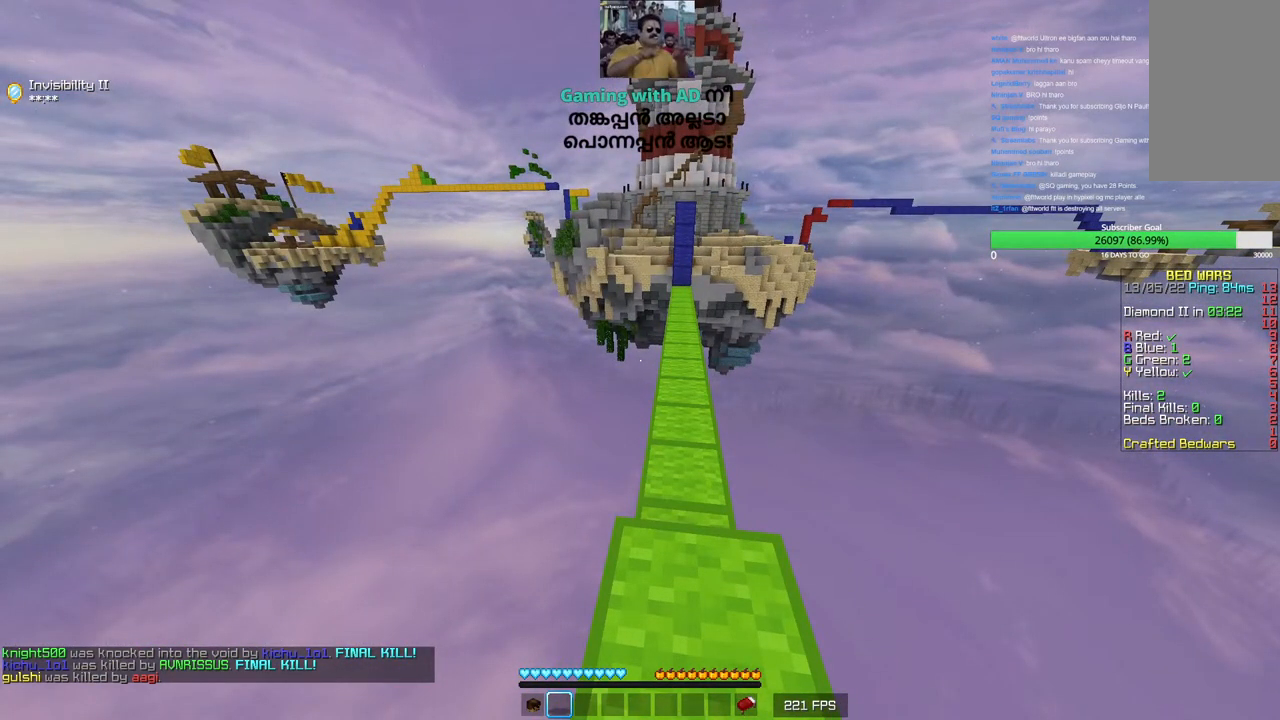
{"keys": [], "mouse": [], "events": []}
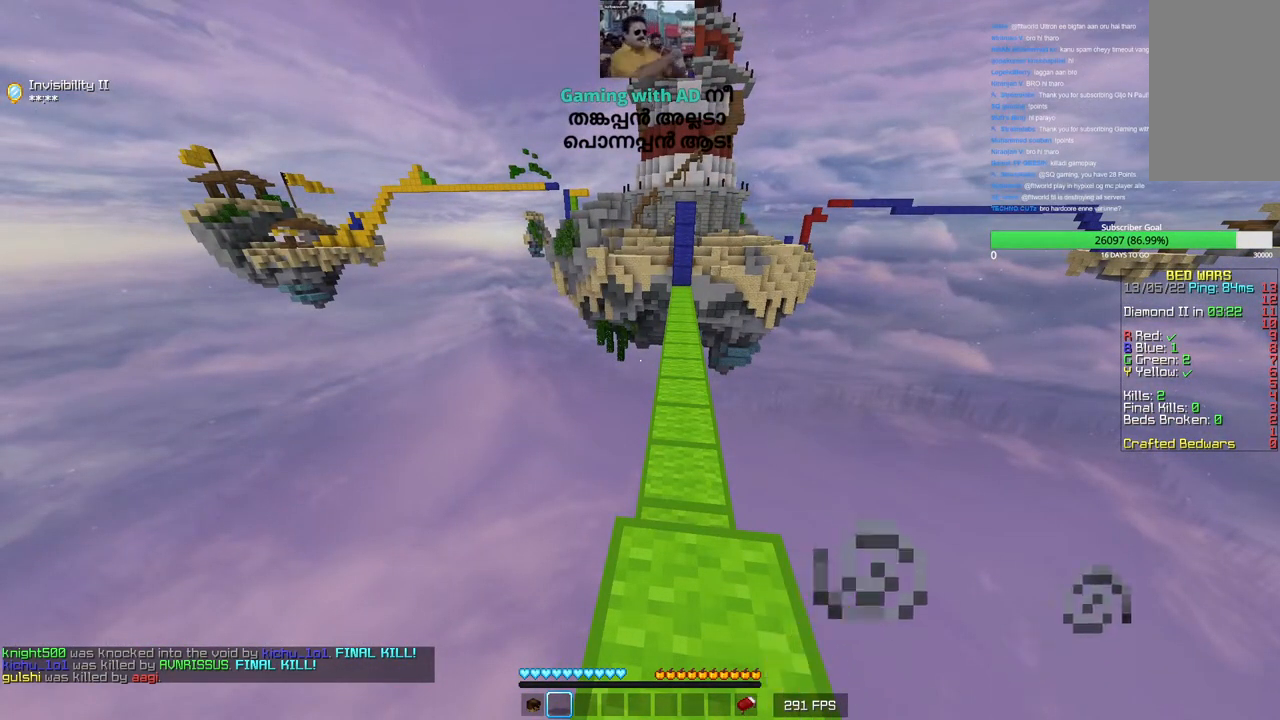
{"keys": [], "mouse": [], "events": []}
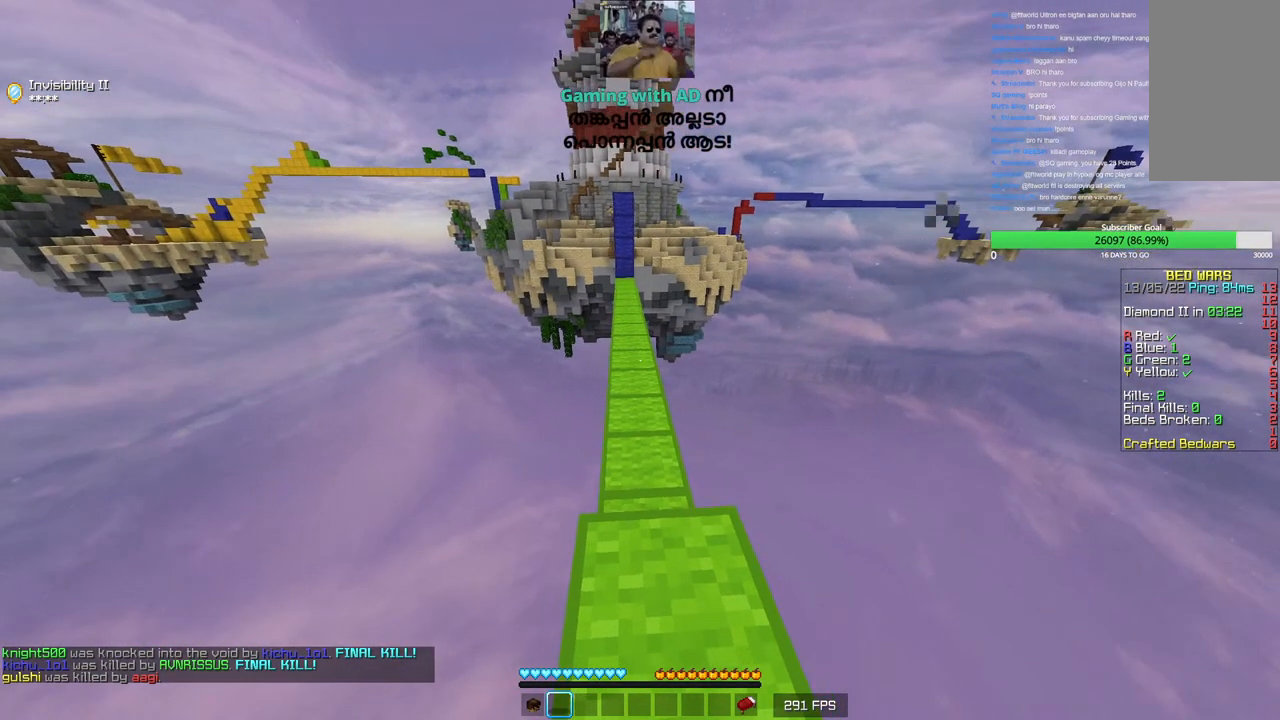
{"keys": [], "mouse": [], "events": []}
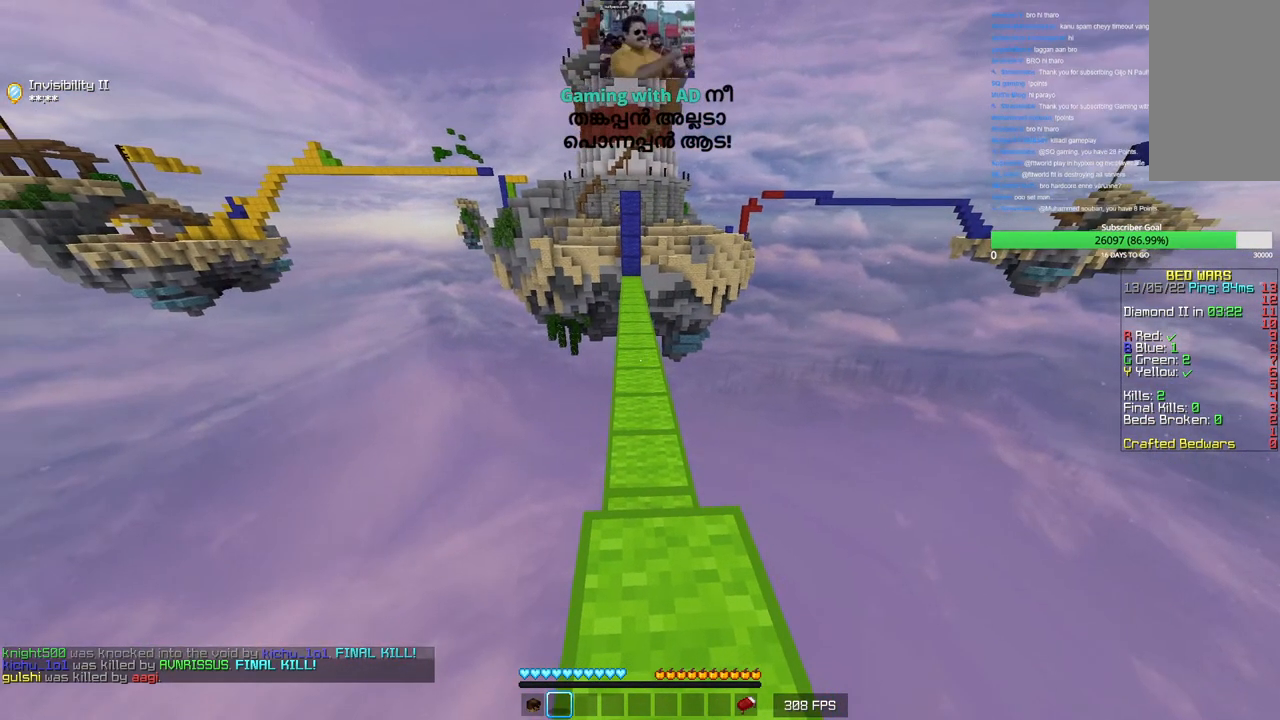
{"keys": [], "mouse": [], "events": []}
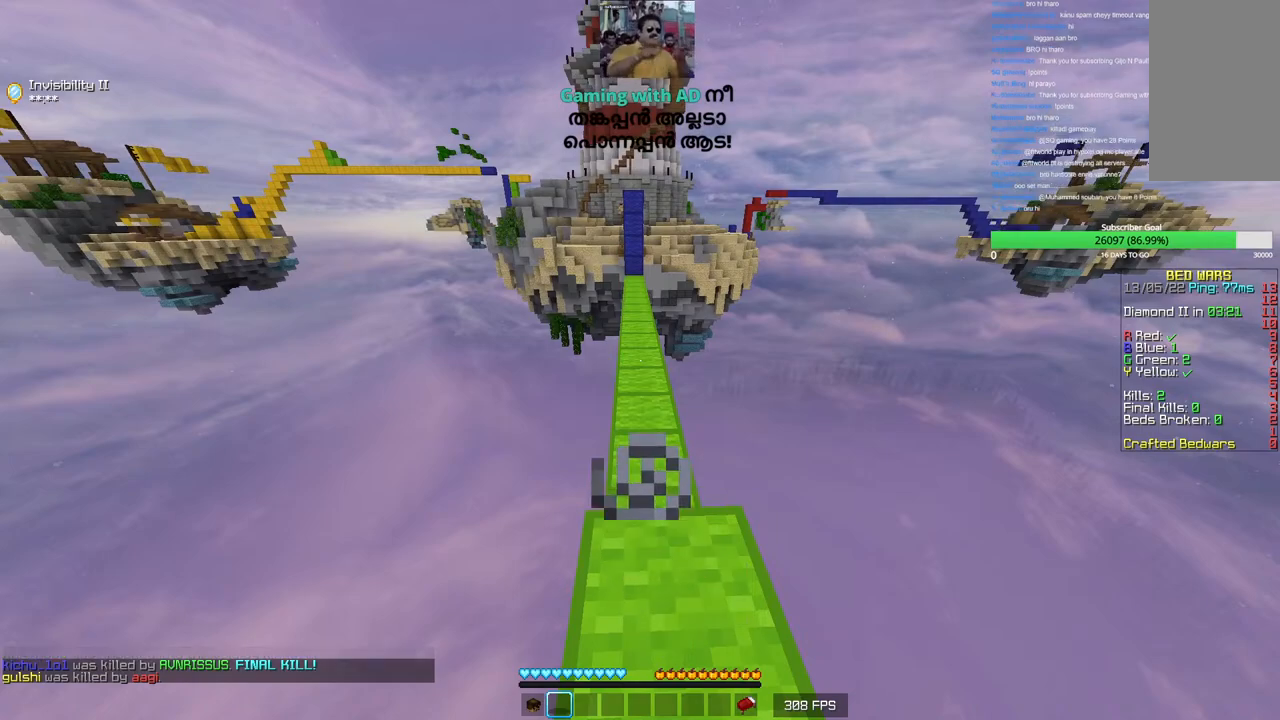
{"keys": [], "mouse": [], "events": []}
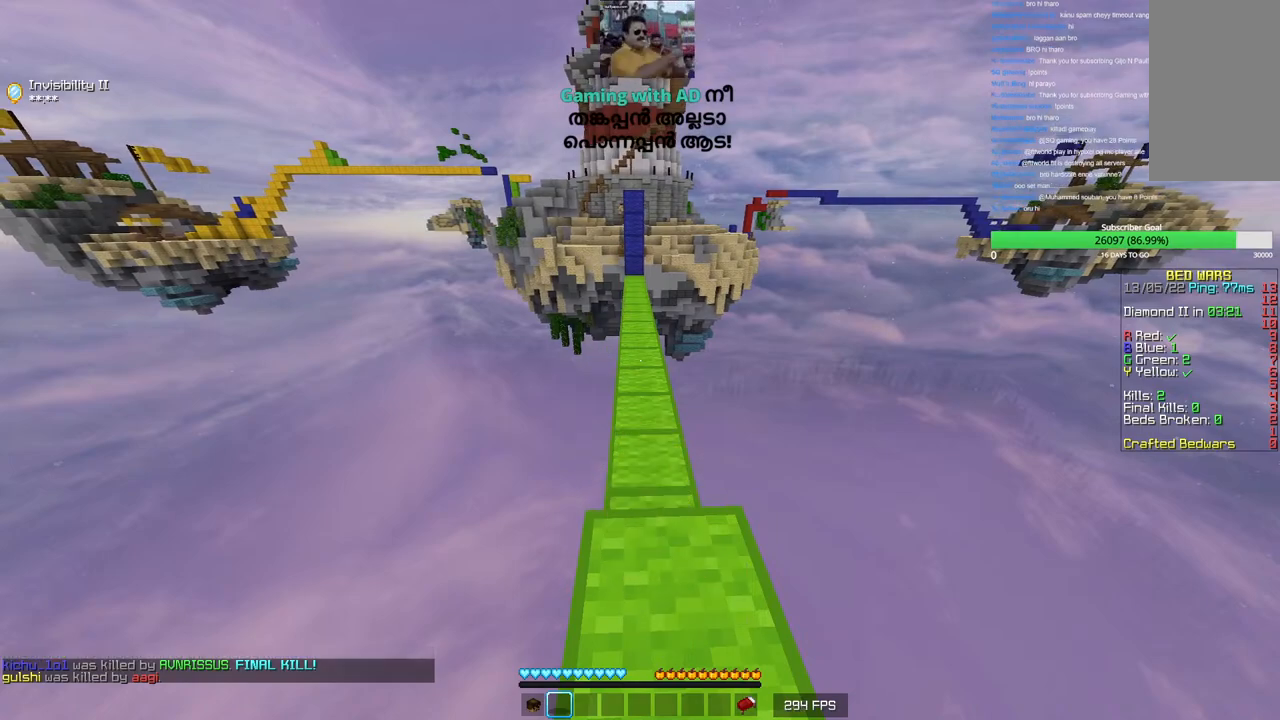
{"keys": ["w"], "mouse": [], "events": [[483, "w", "down"]]}
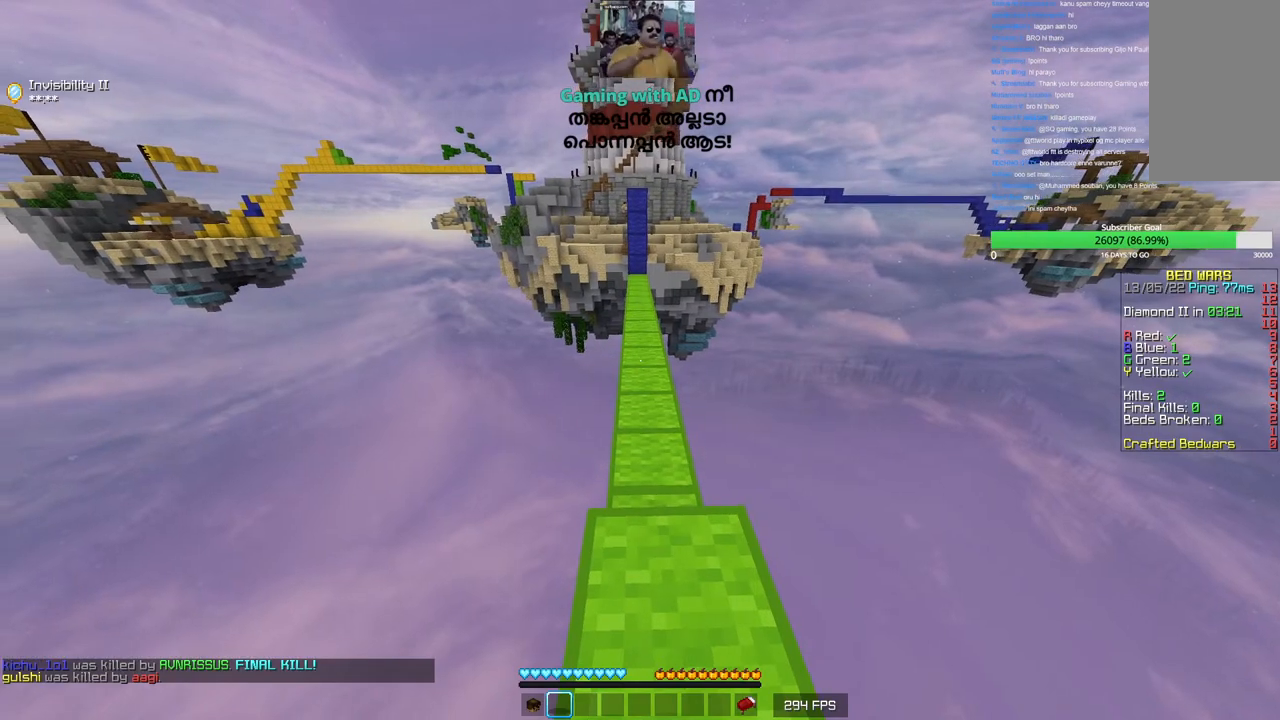
{"keys": ["w"], "mouse": [], "events": []}
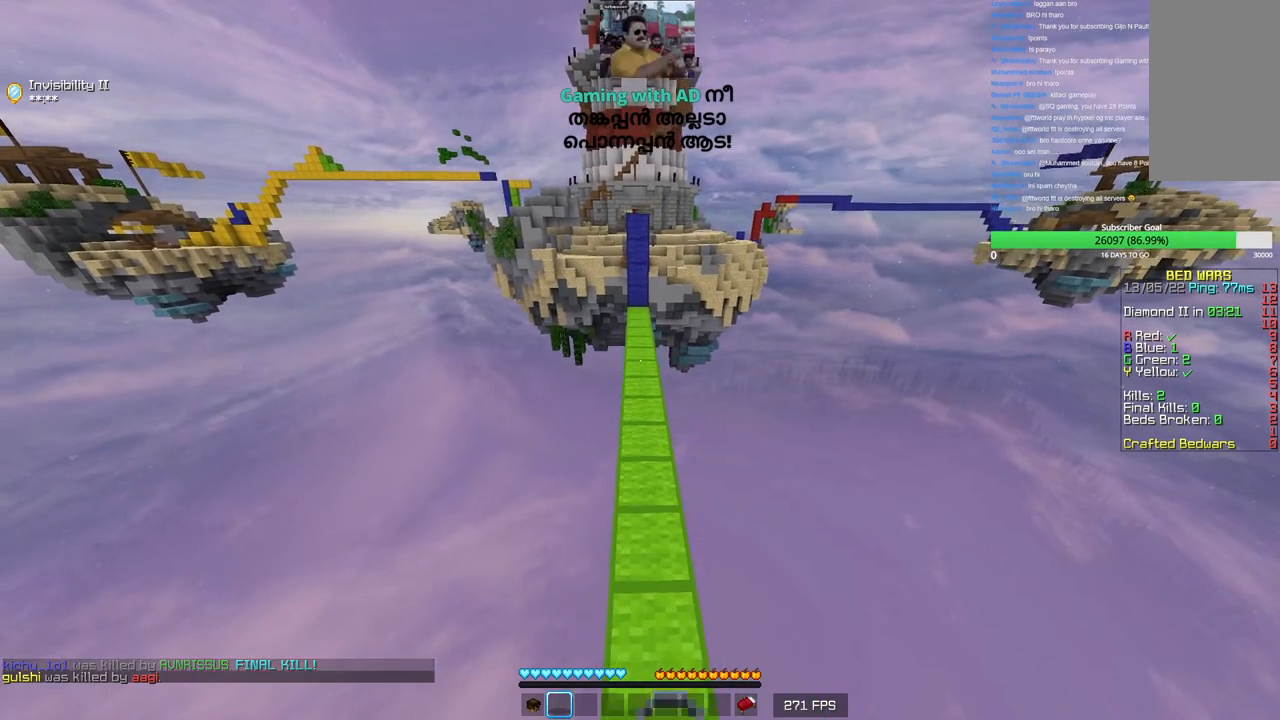
{"keys": ["w"], "mouse": [], "events": [[333, "d", "down"], [450, "d", "up"]]}
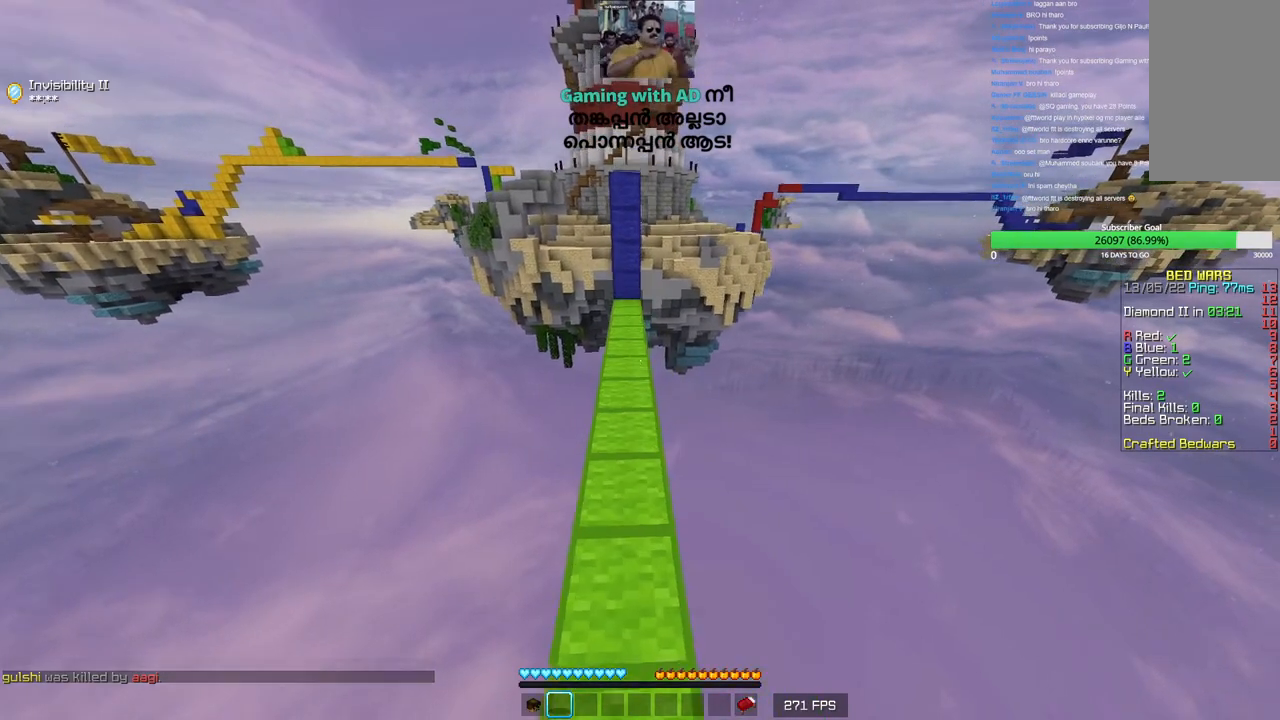
{"keys": [], "mouse": [], "events": [[183, "a", "down"], [416, "a", "up"], [433, "w", "up"]]}
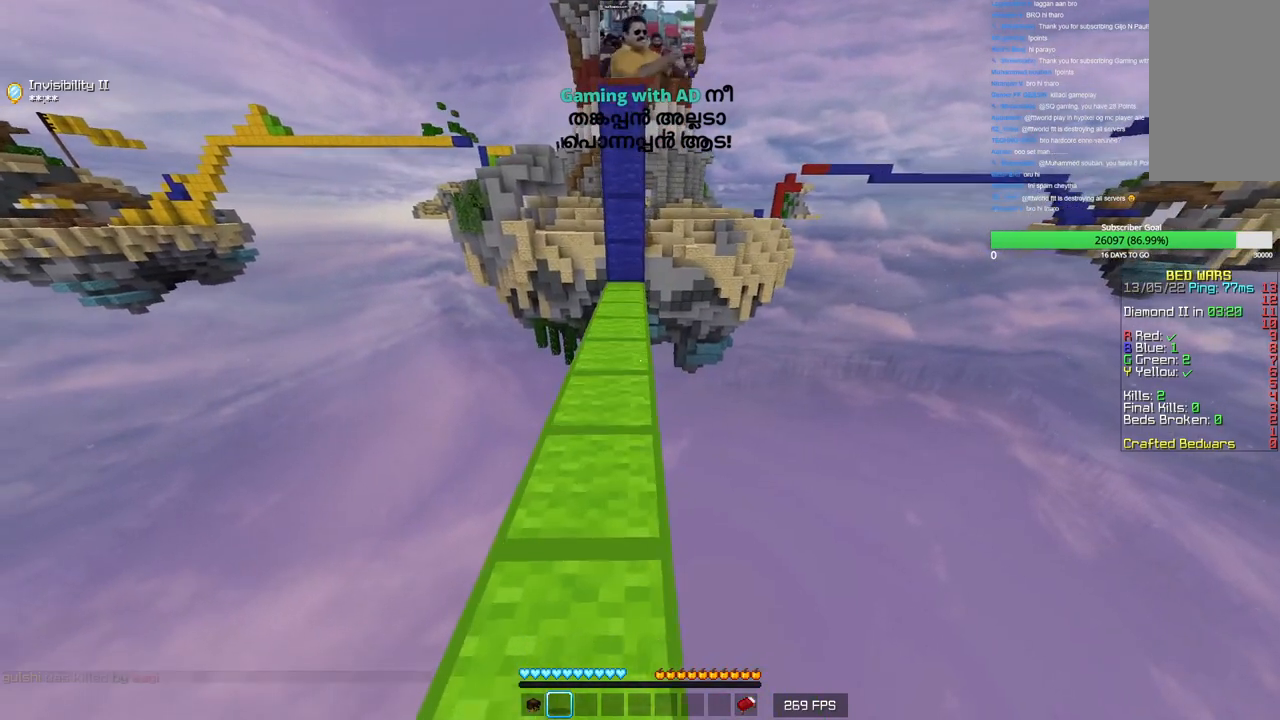
{"keys": [], "mouse": [], "events": []}
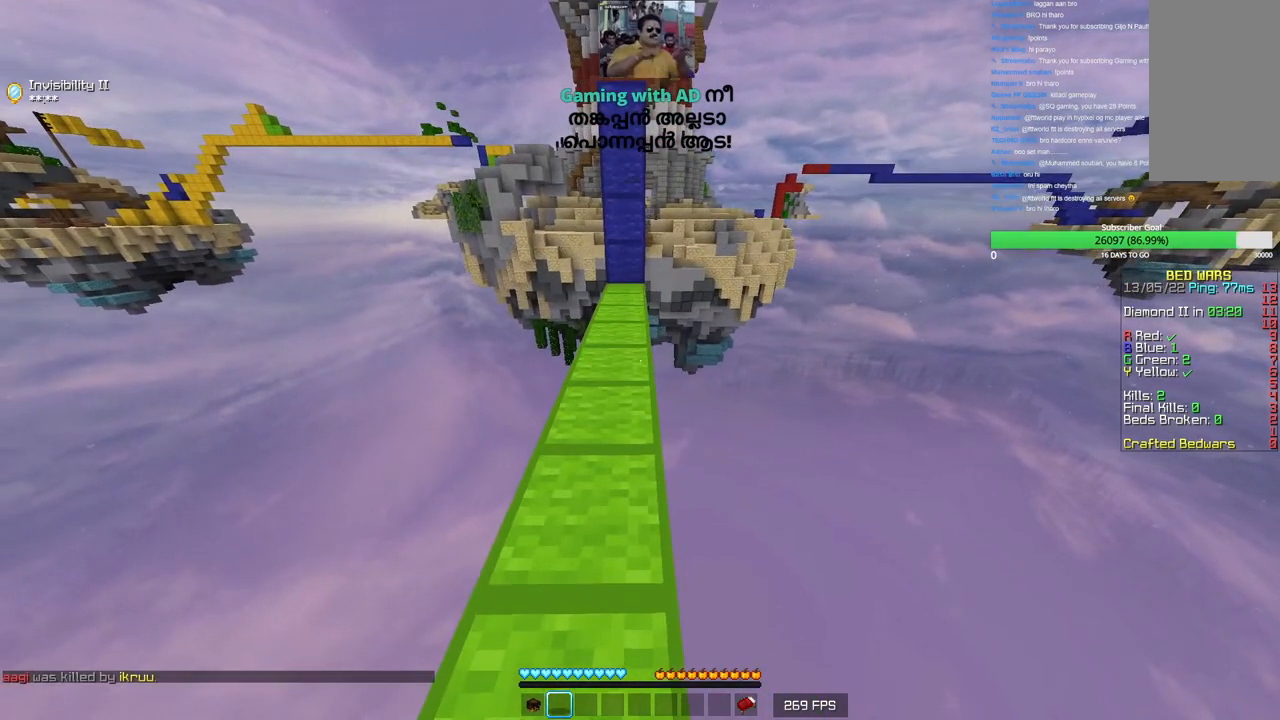
{"keys": [], "mouse": [], "events": []}
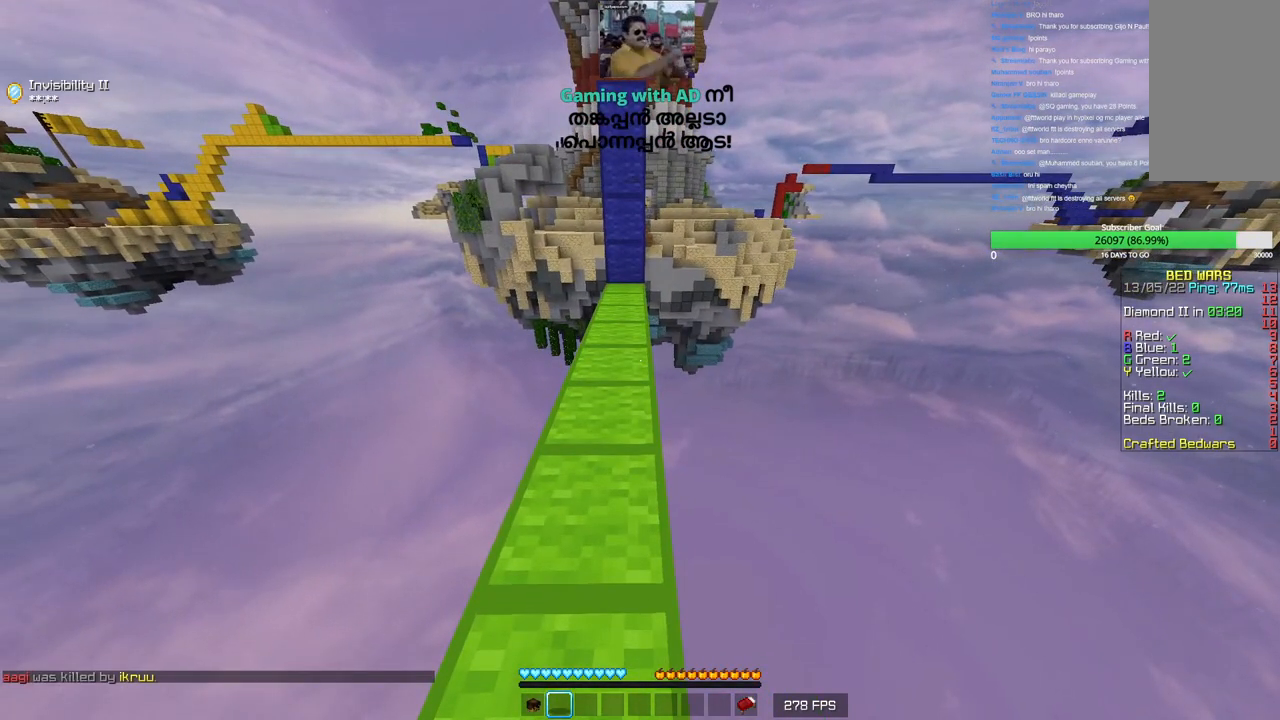
{"keys": [], "mouse": [], "events": []}
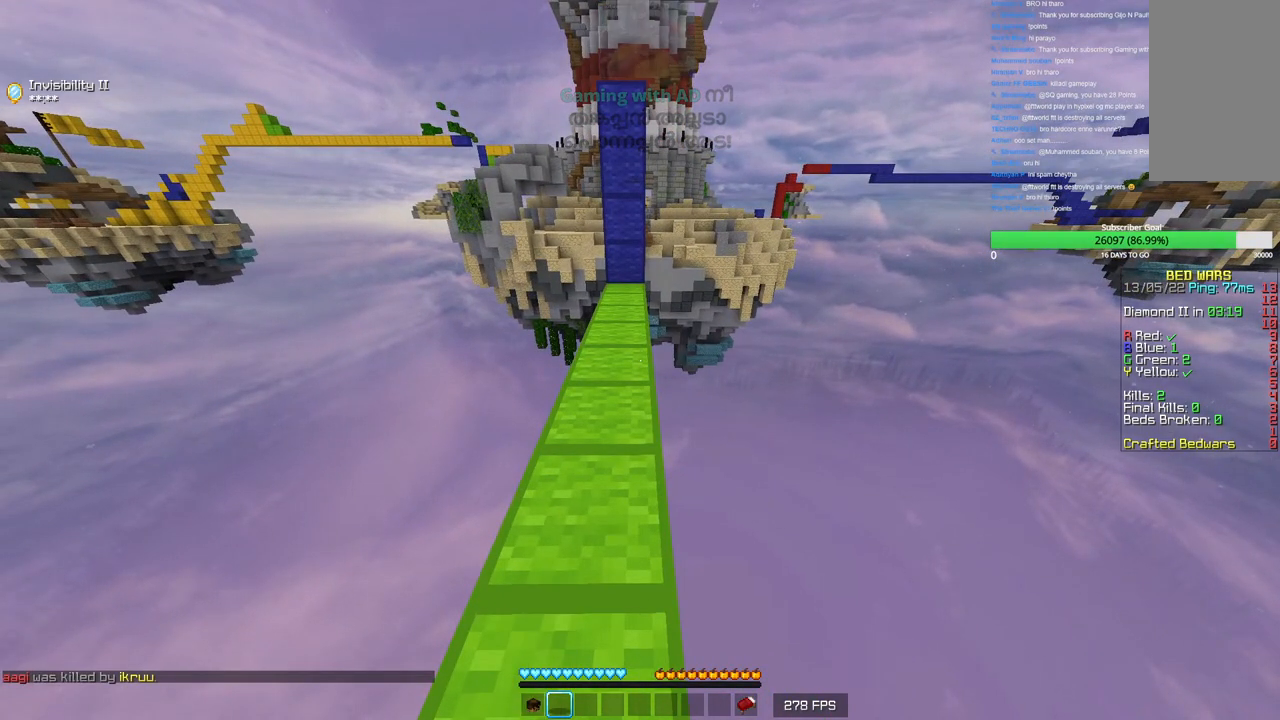
{"keys": [], "mouse": [], "events": []}
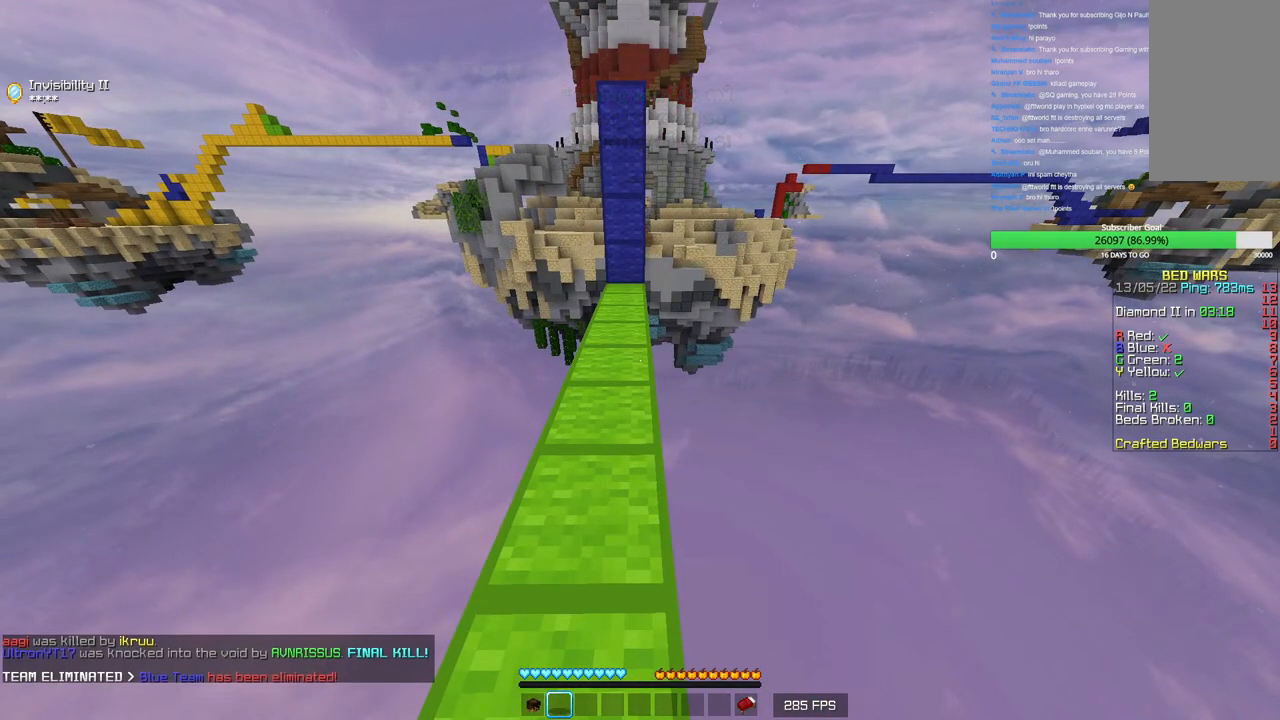
{"keys": [], "mouse": [], "events": []}
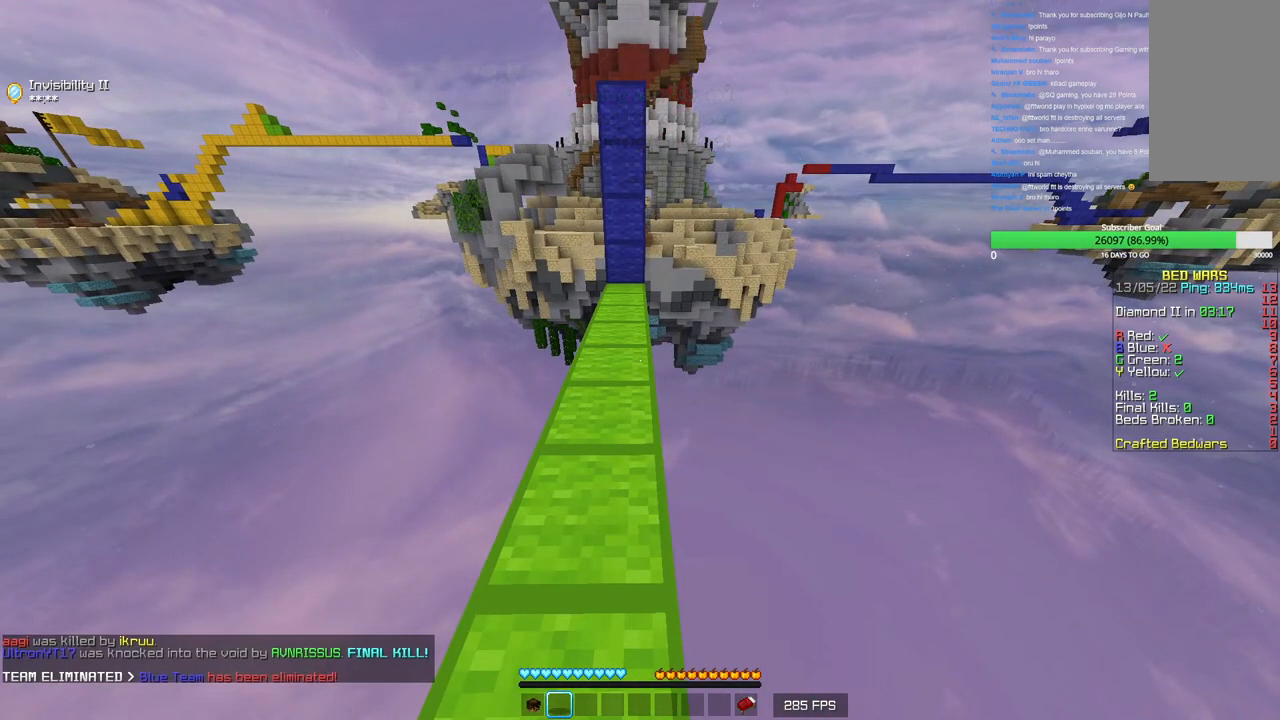
{"keys": [], "mouse": [], "events": []}
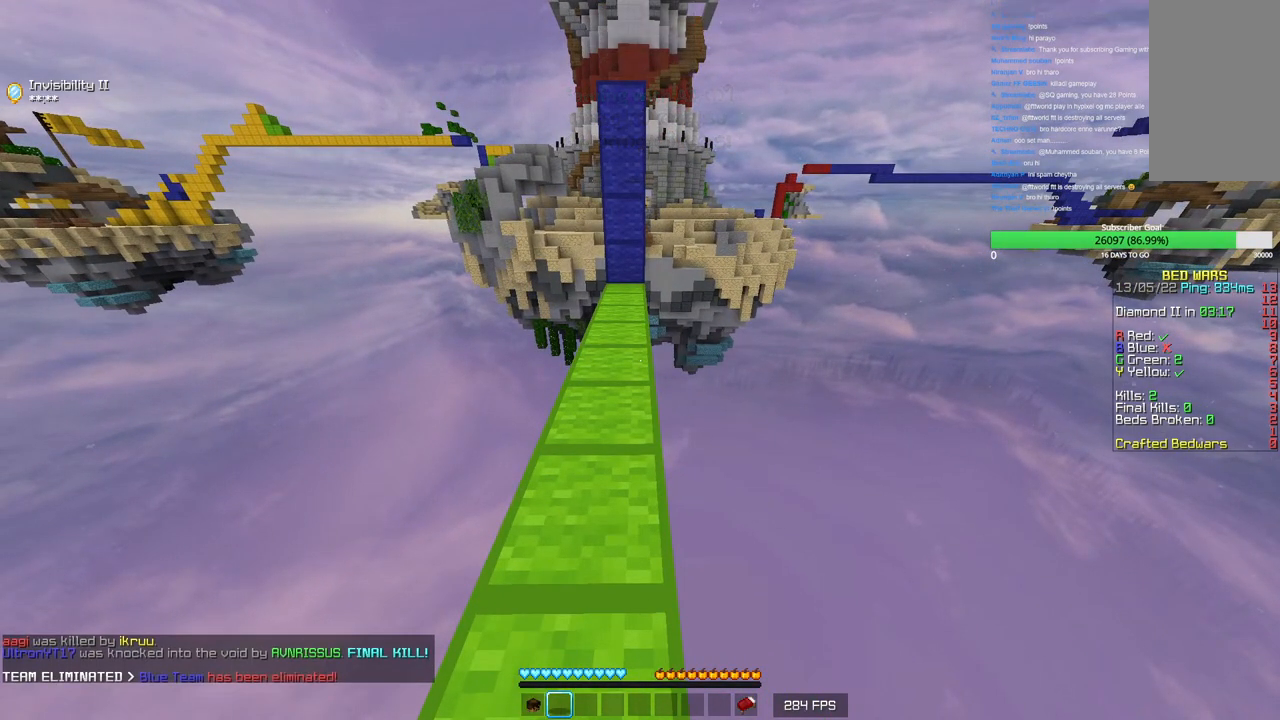
{"keys": [], "mouse": [], "events": []}
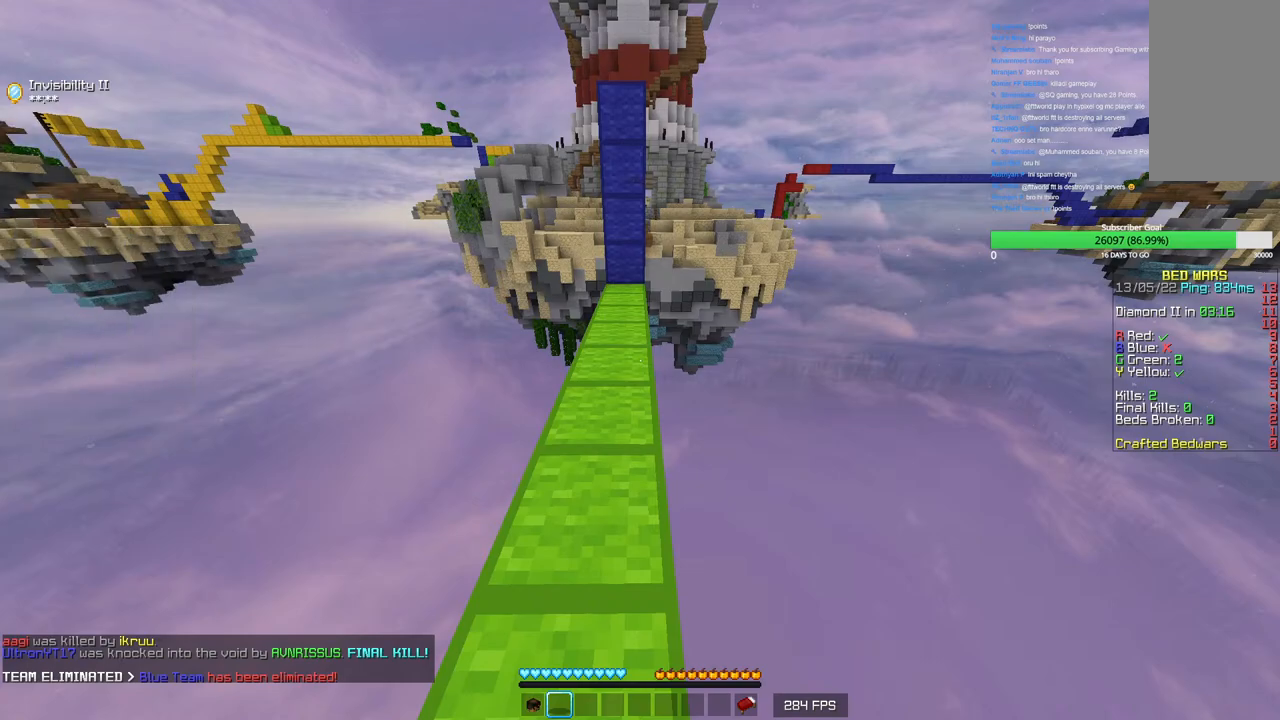
{"keys": [], "mouse": [], "events": []}